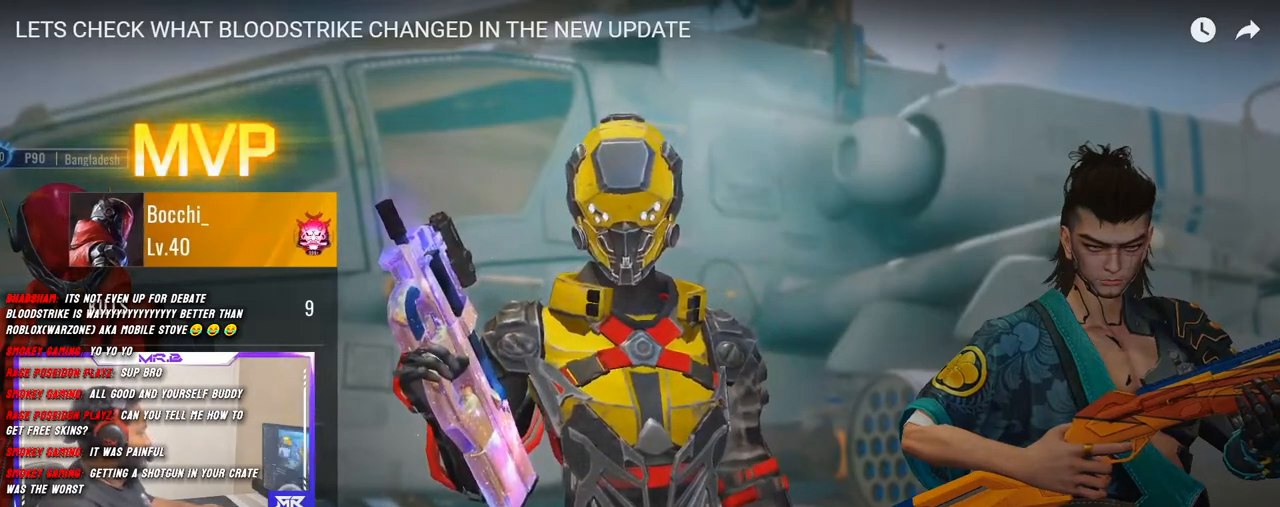
Gameplay with keyboard and mouse; each line is a JSON object with the keys and mouse buttons held at the frame after it. "events" lists presses ("down") and releases ("up") of "1", "2", "3", "4", "5", "a", "alt", "b", "c", "ctrl", "d", "e", "f", "g", "q", "r", "s", "shift", "space", "t", "tab", "v", "w", "x", "z", "mouse_left", "mouse_wheel", "mouse_right", "mouse_mb4" and "mouse_mb5" between this image and that frame as [ms after this image, input, new state], when the widget could be followed in between. "mouse_left", "mouse_wheel", "mouse_right", "mouse_mb4", "mouse_mb5" = the "left", "wheel", "right", "mb4", "mb5" buttons of the "mouse" list. No other keys are recorded. "wheel" means that the mouse wheel is clicked or scrolled. Mouse movement is not recorded.
{"keys": [], "mouse": [], "events": [[417, "mouse_left", "down"], [500, "mouse_left", "up"]]}
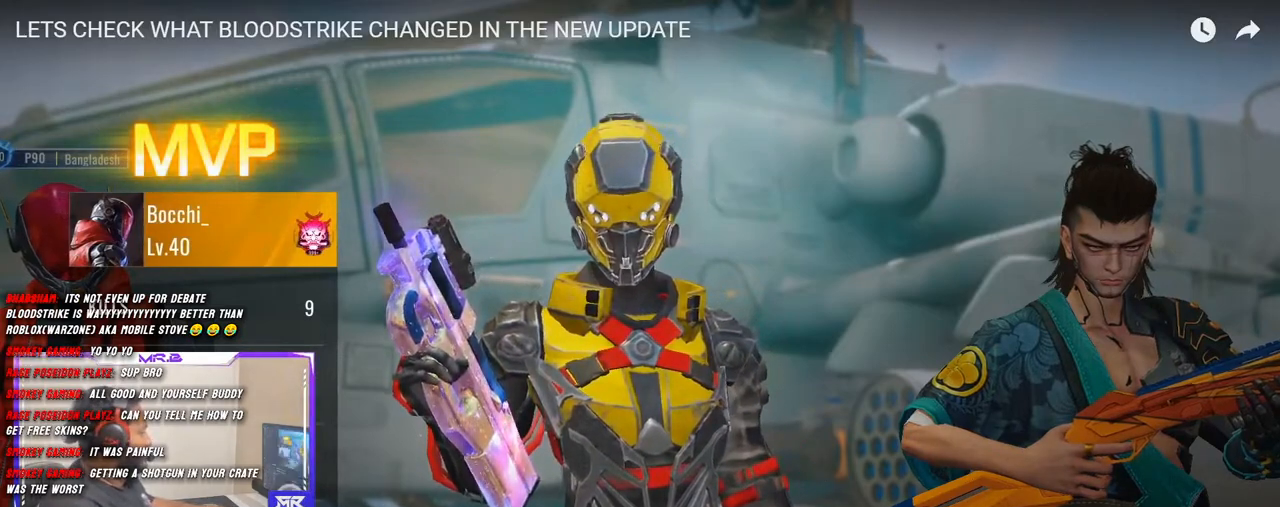
{"keys": [], "mouse": [], "events": []}
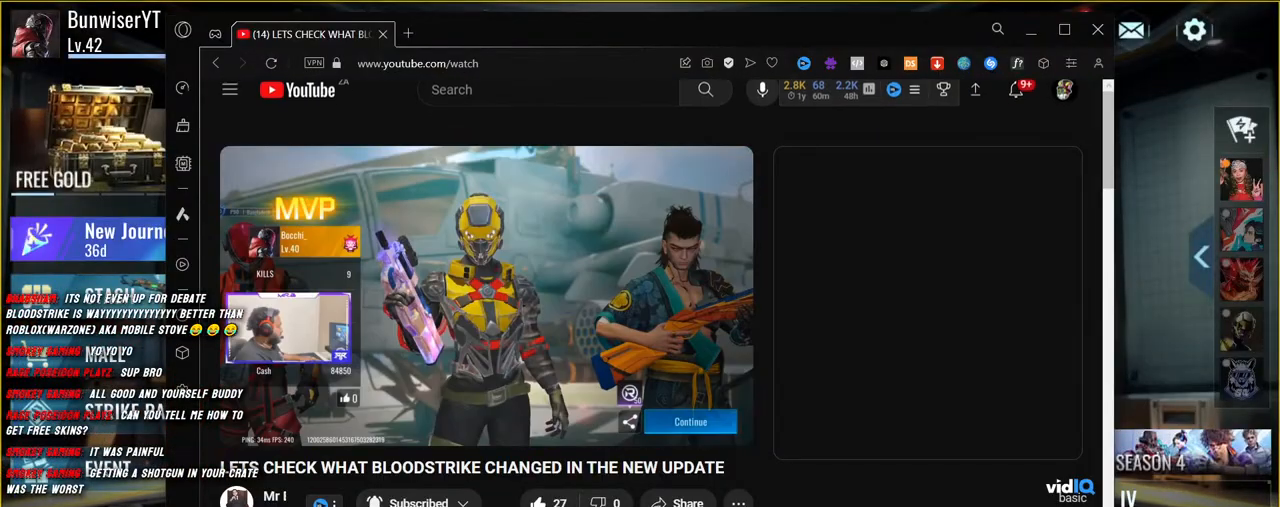
{"keys": [], "mouse": [], "events": []}
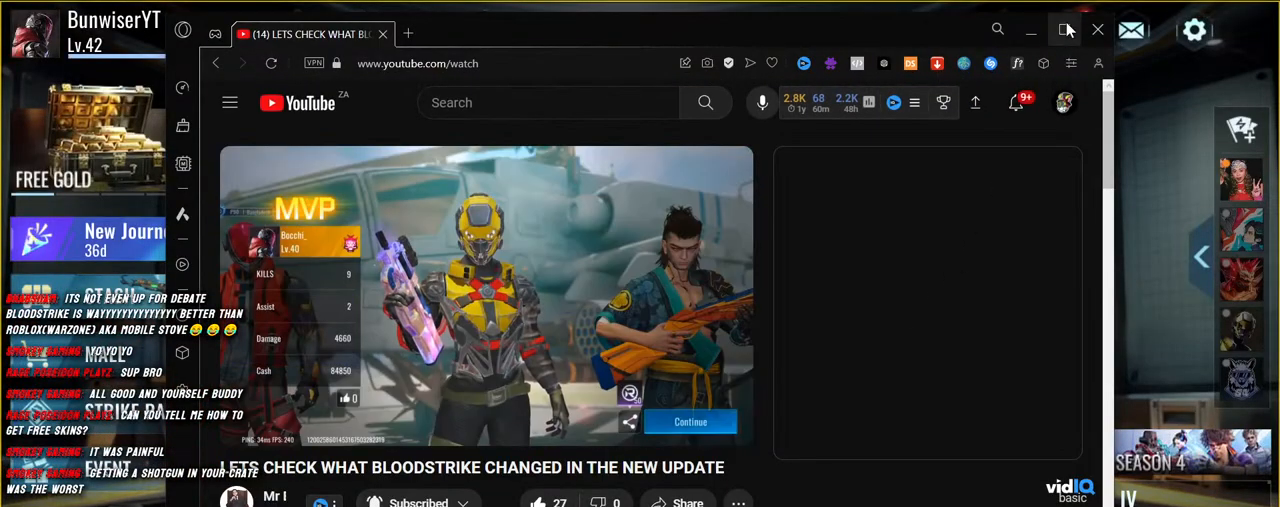
{"keys": [], "mouse": [], "events": []}
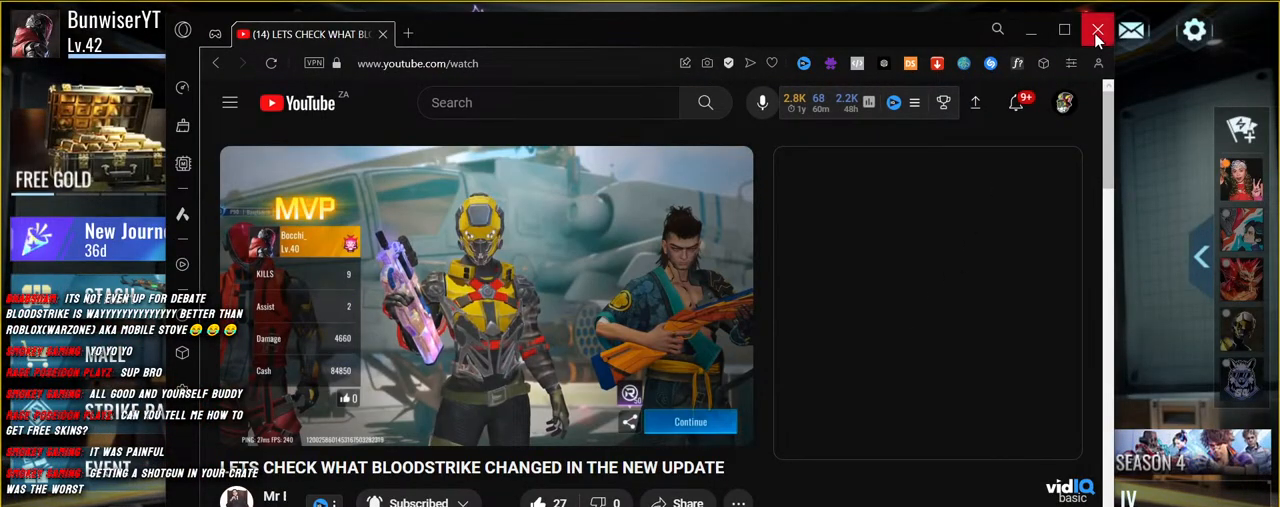
{"keys": [], "mouse": [], "events": []}
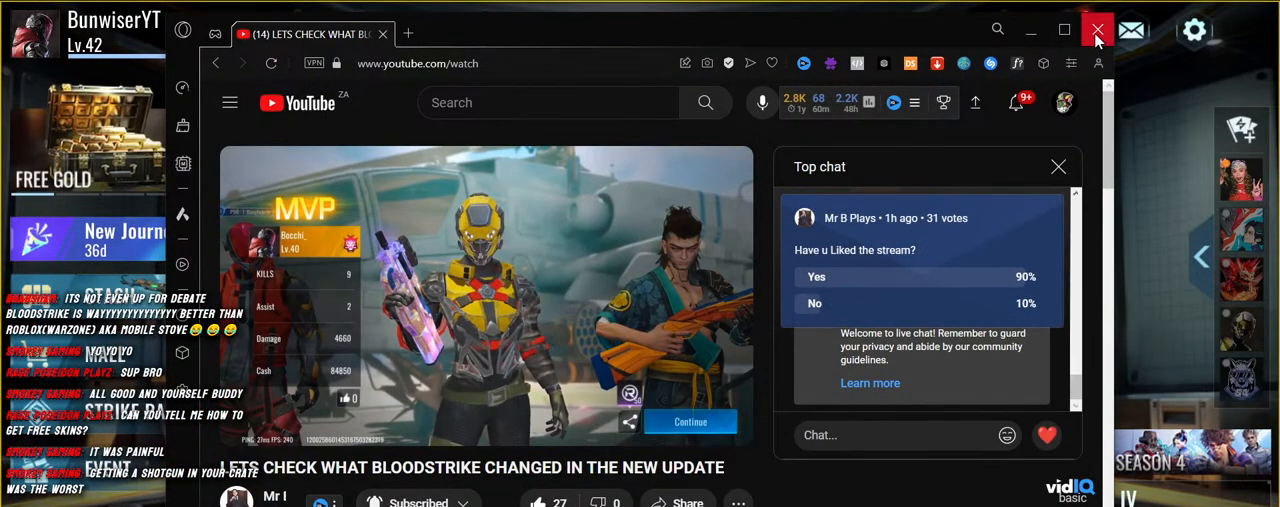
{"keys": [], "mouse": [], "events": []}
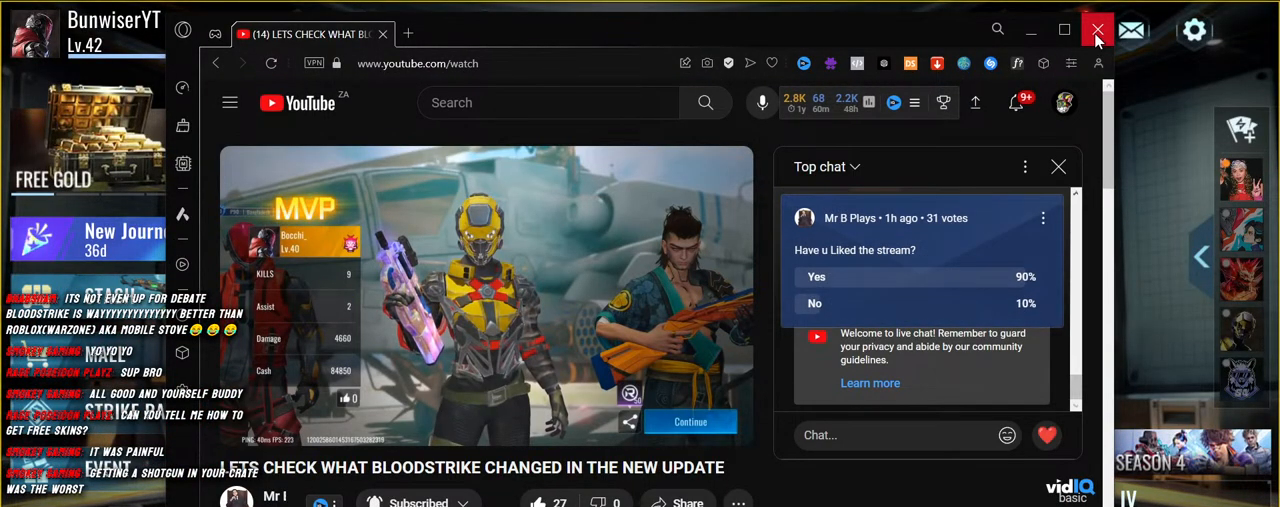
{"keys": [], "mouse": [], "events": []}
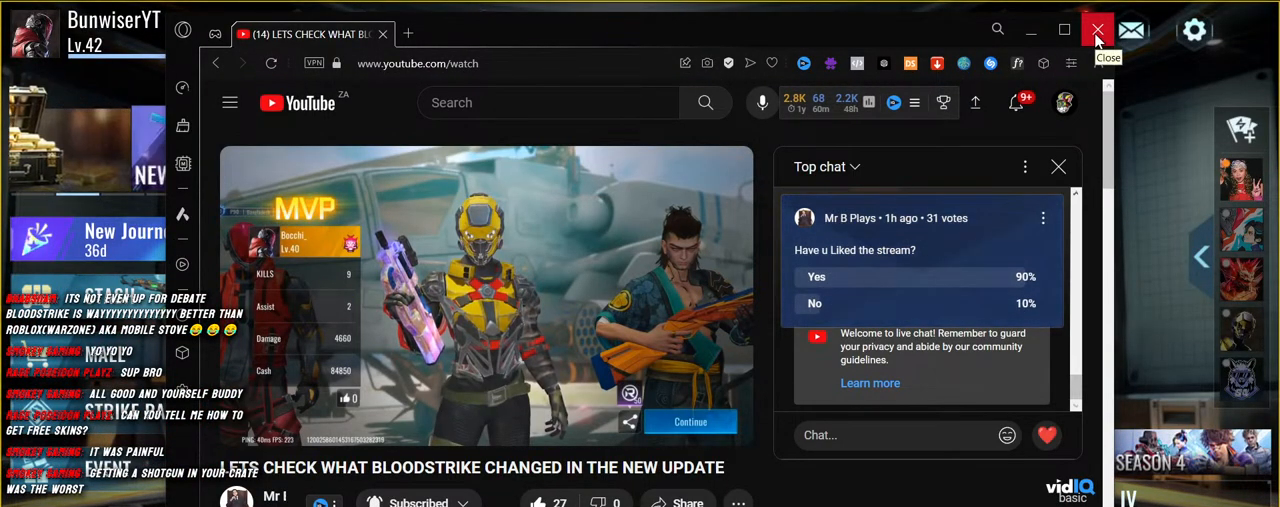
{"keys": [], "mouse": [], "events": [[283, "mouse_left", "down"], [383, "mouse_left", "up"]]}
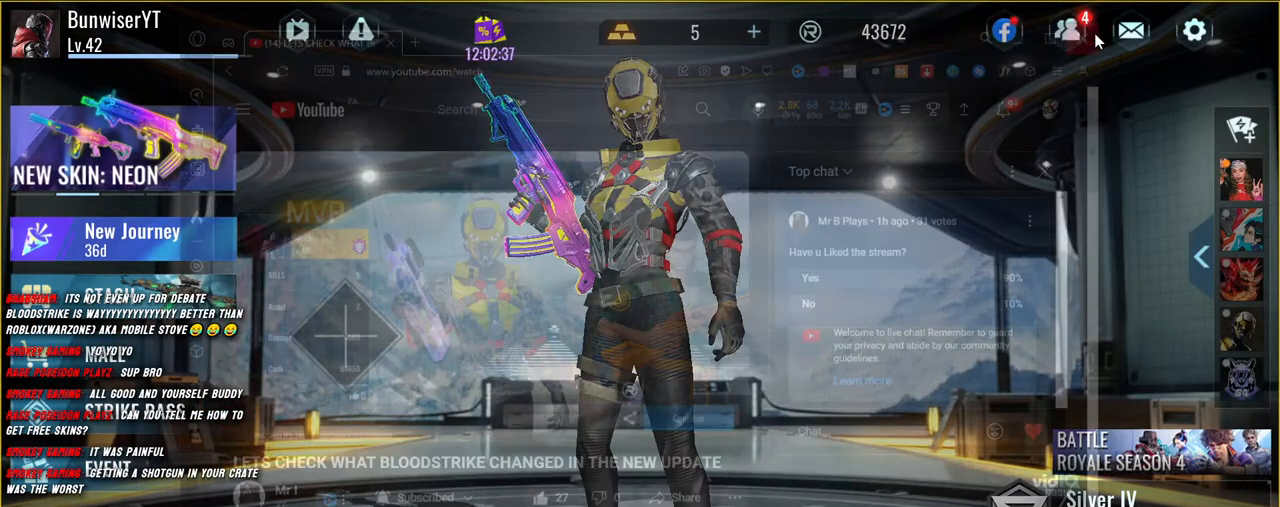
{"keys": [], "mouse": [], "events": []}
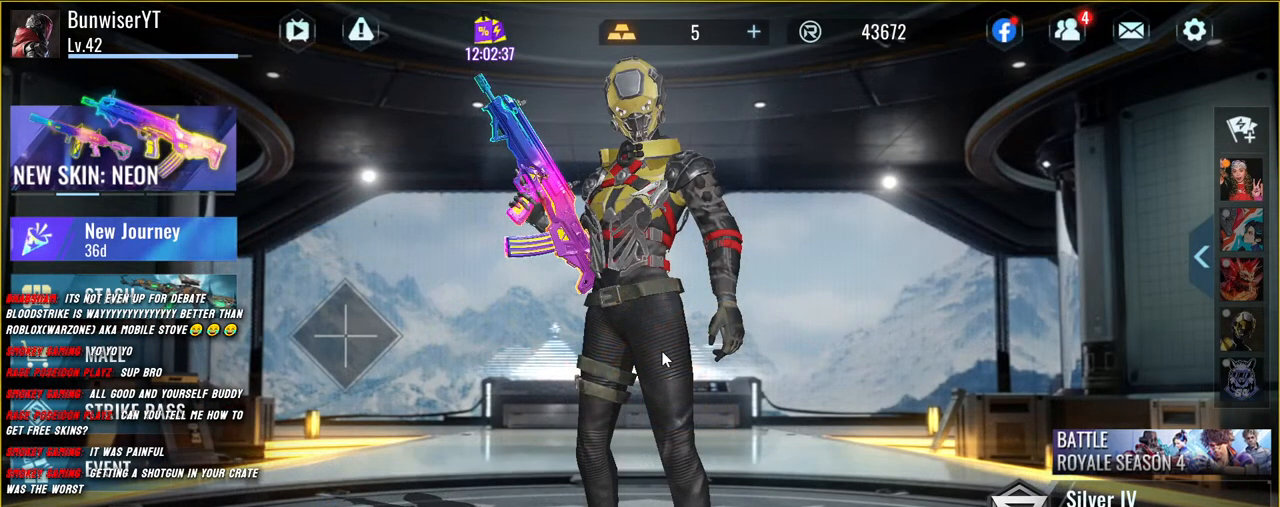
{"keys": [], "mouse": [], "events": [[167, "mouse_left", "down"], [250, "mouse_left", "up"]]}
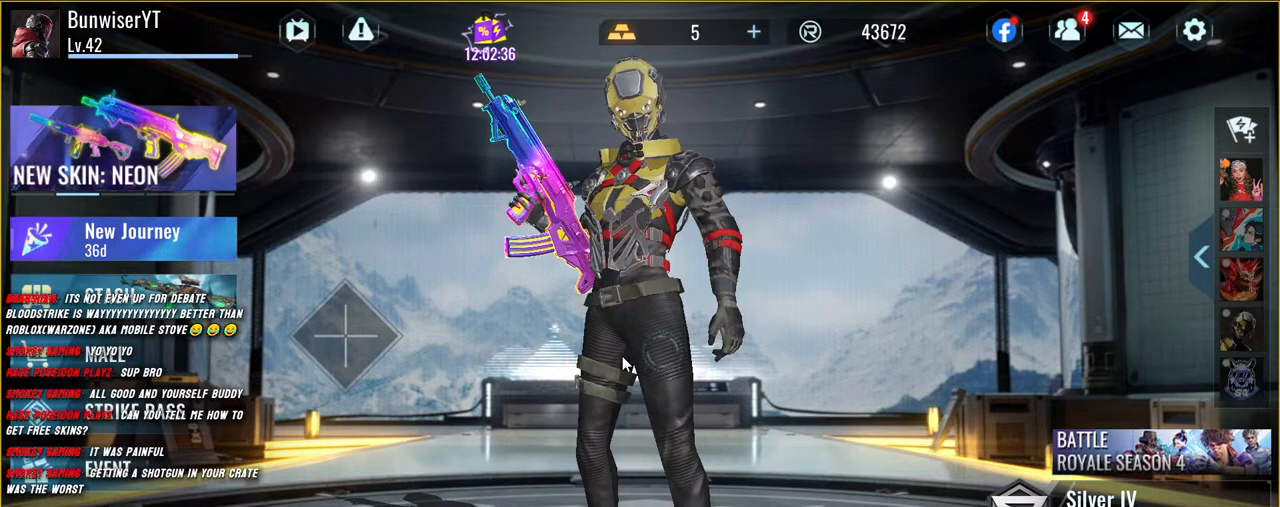
{"keys": [], "mouse": [], "events": []}
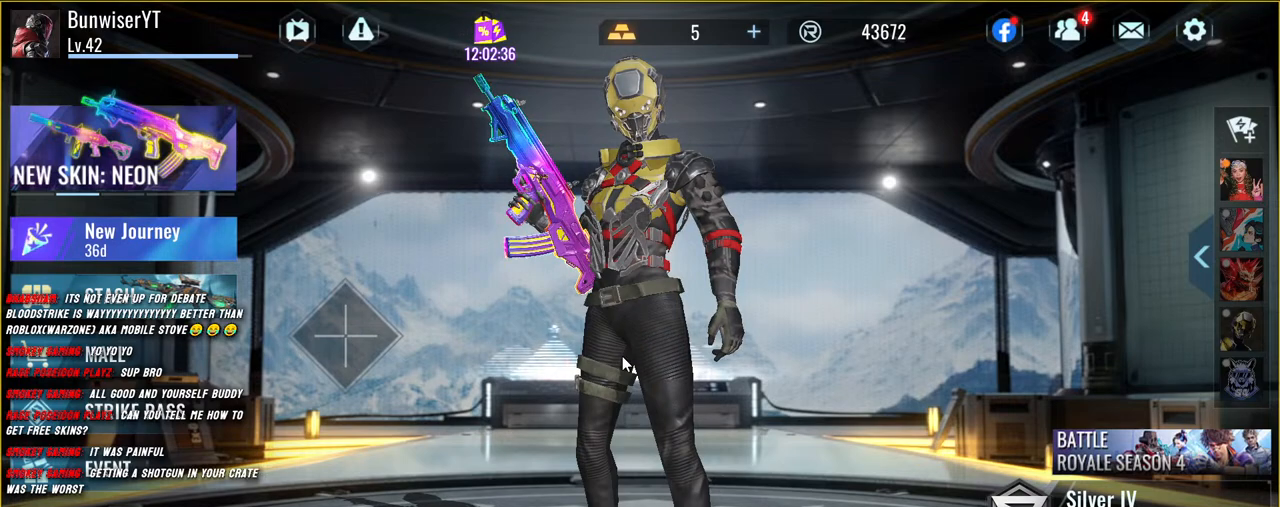
{"keys": [], "mouse": [], "events": []}
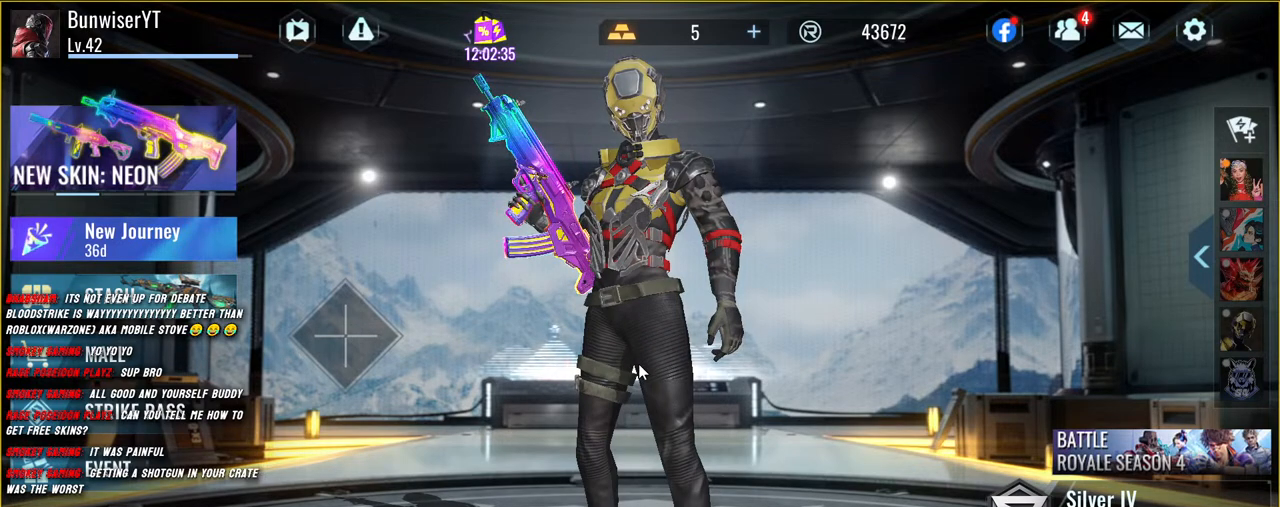
{"keys": [], "mouse": [], "events": []}
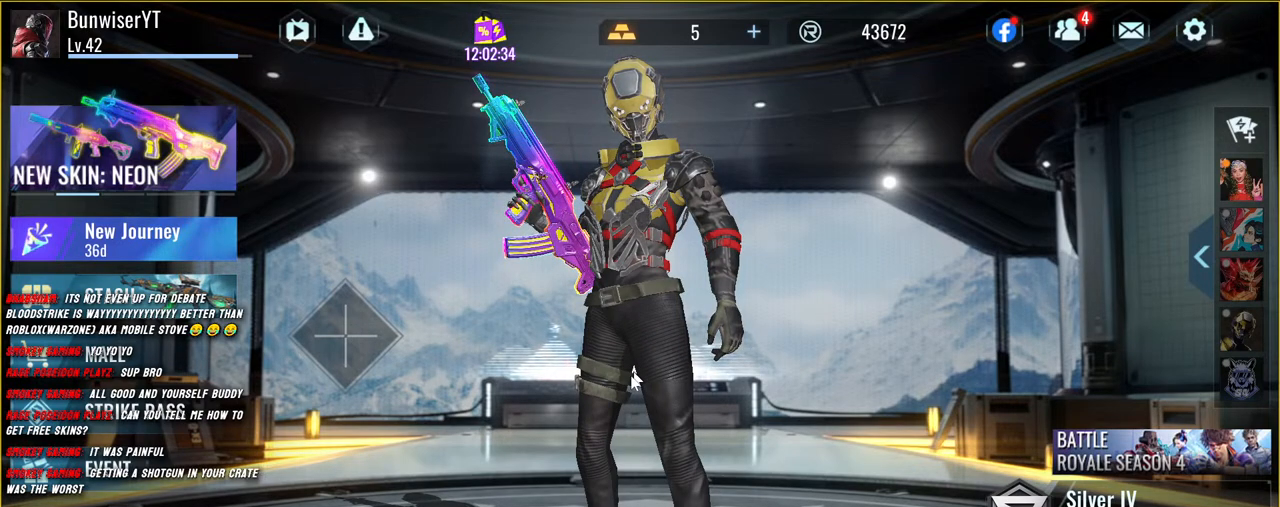
{"keys": [], "mouse": [], "events": []}
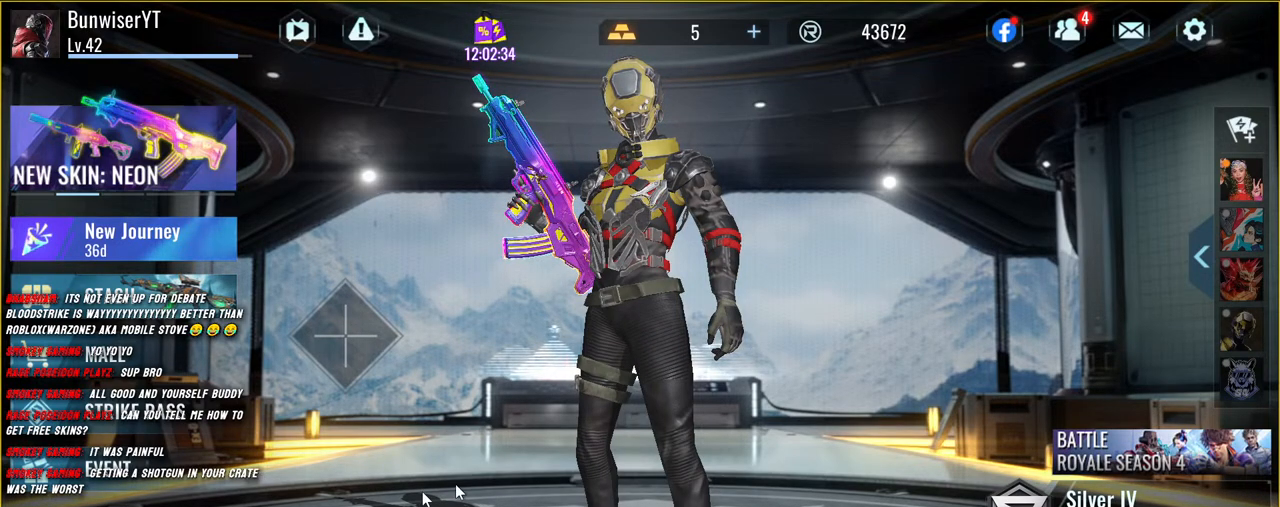
{"keys": [], "mouse": [], "events": []}
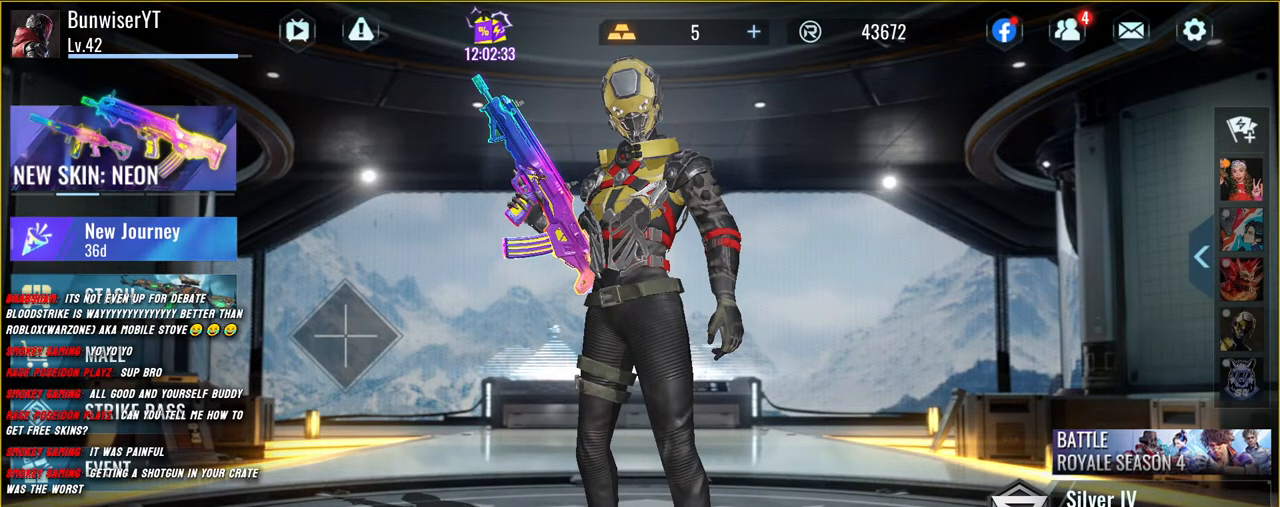
{"keys": [], "mouse": [], "events": []}
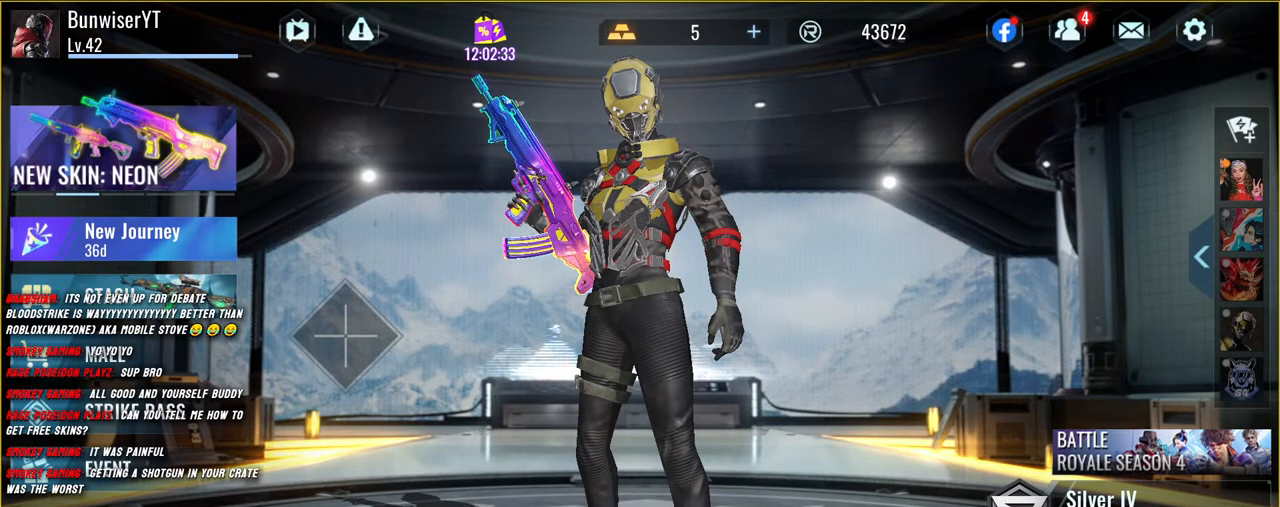
{"keys": [], "mouse": [], "events": []}